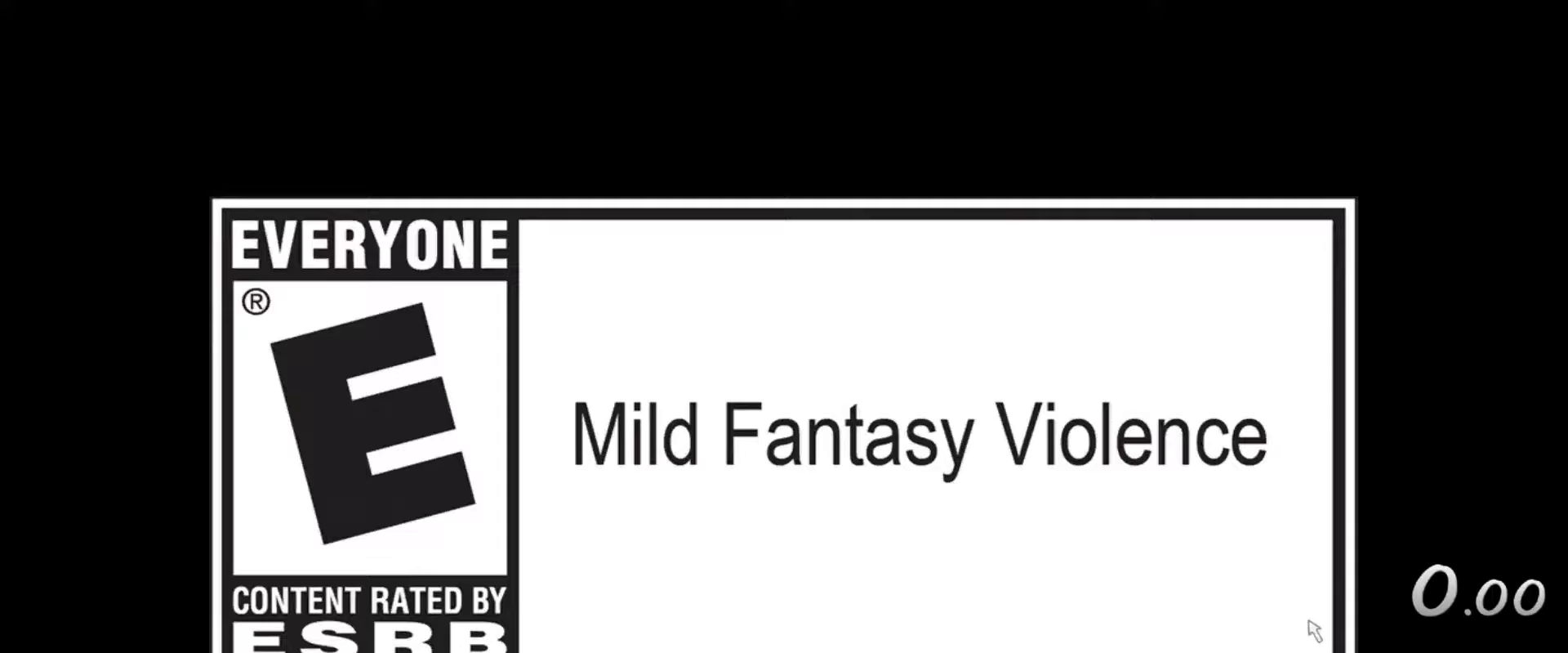
Gameplay with keyboard and mouse; each line is a JSON object with the keys and mouse buttons held at the frame after it. "events" lists presses ("down") and releases ("up") of "1", "2", "3", "4", "5", "a", "d", "escape", "s", "space", "w", "mouse_left" and "mouse_right" between this image and that frame as [ms after this image, input, new state], when the widget could be followed in between. "mouse_left", "mouse_right" = the "left", "right" buttons of the "mouse" list. No other keys are recorded. Not read: mouse_move.
{"keys": ["a"], "mouse": [], "events": [[383, "a", "down"], [433, "w", "down"], [483, "w", "up"]]}
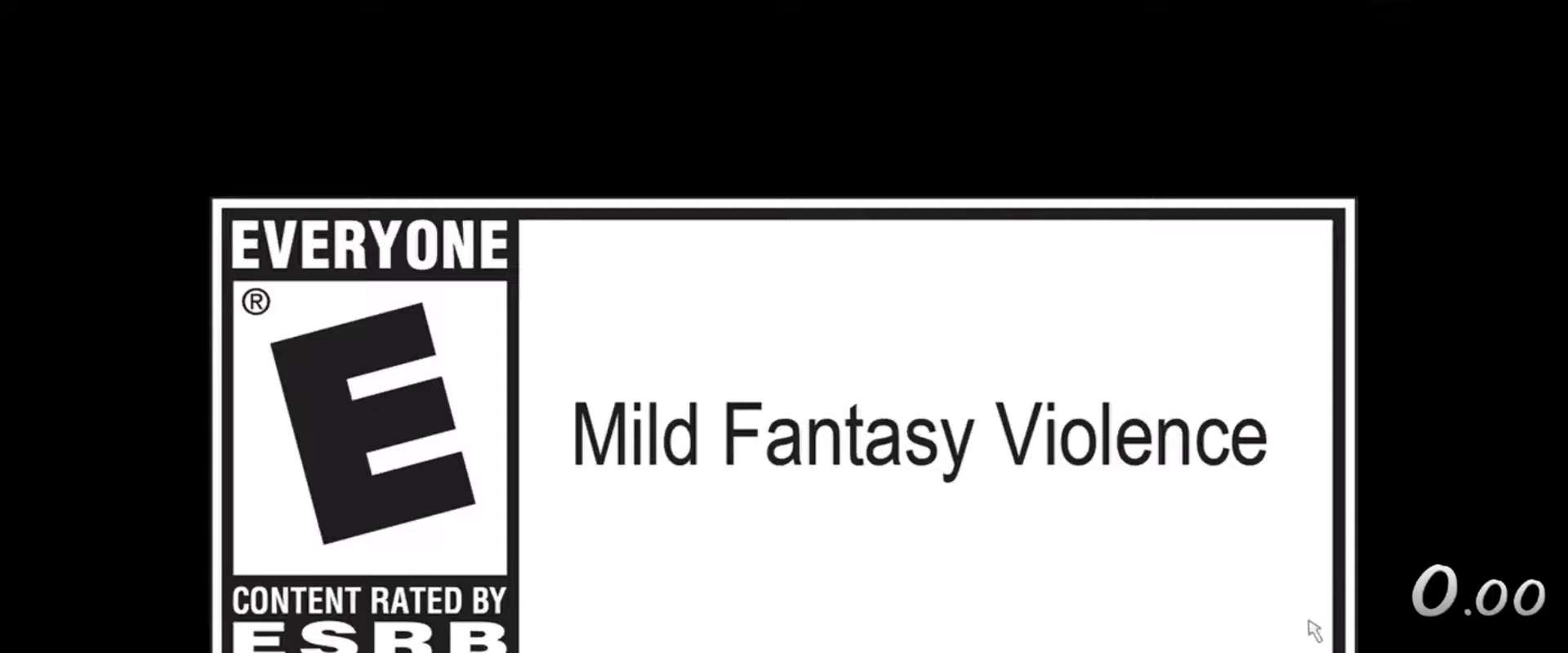
{"keys": ["a"], "mouse": [], "events": [[33, "a", "up"], [33, "d", "down"], [67, "d", "up"], [167, "a", "down"], [167, "w", "down"], [267, "a", "up"], [267, "d", "down"], [267, "w", "up"], [317, "d", "up"], [400, "a", "down"], [450, "w", "down"], [500, "w", "up"]]}
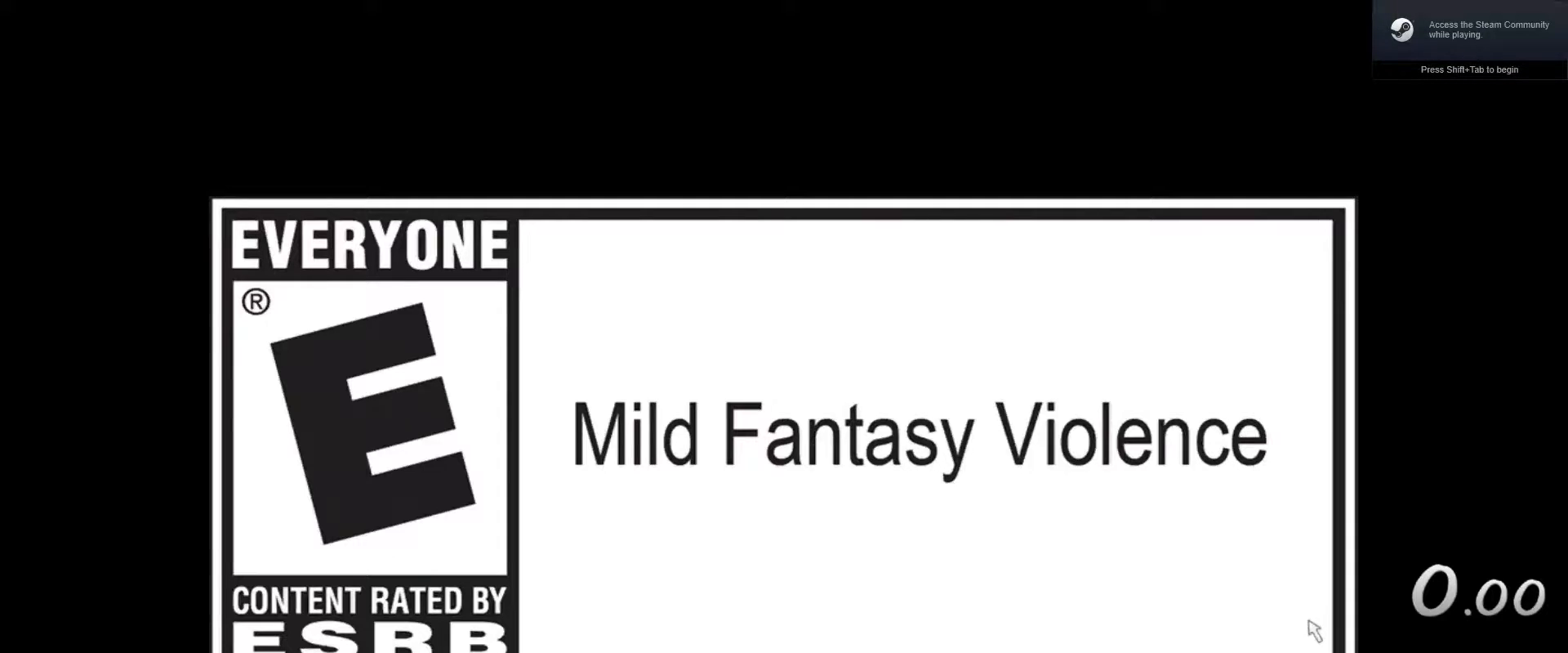
{"keys": ["a", "w"], "mouse": [], "events": [[50, "a", "up"], [50, "d", "down"], [83, "d", "up"], [183, "a", "down"], [183, "w", "down"], [283, "a", "up"], [283, "w", "up"], [417, "a", "down"], [467, "w", "down"]]}
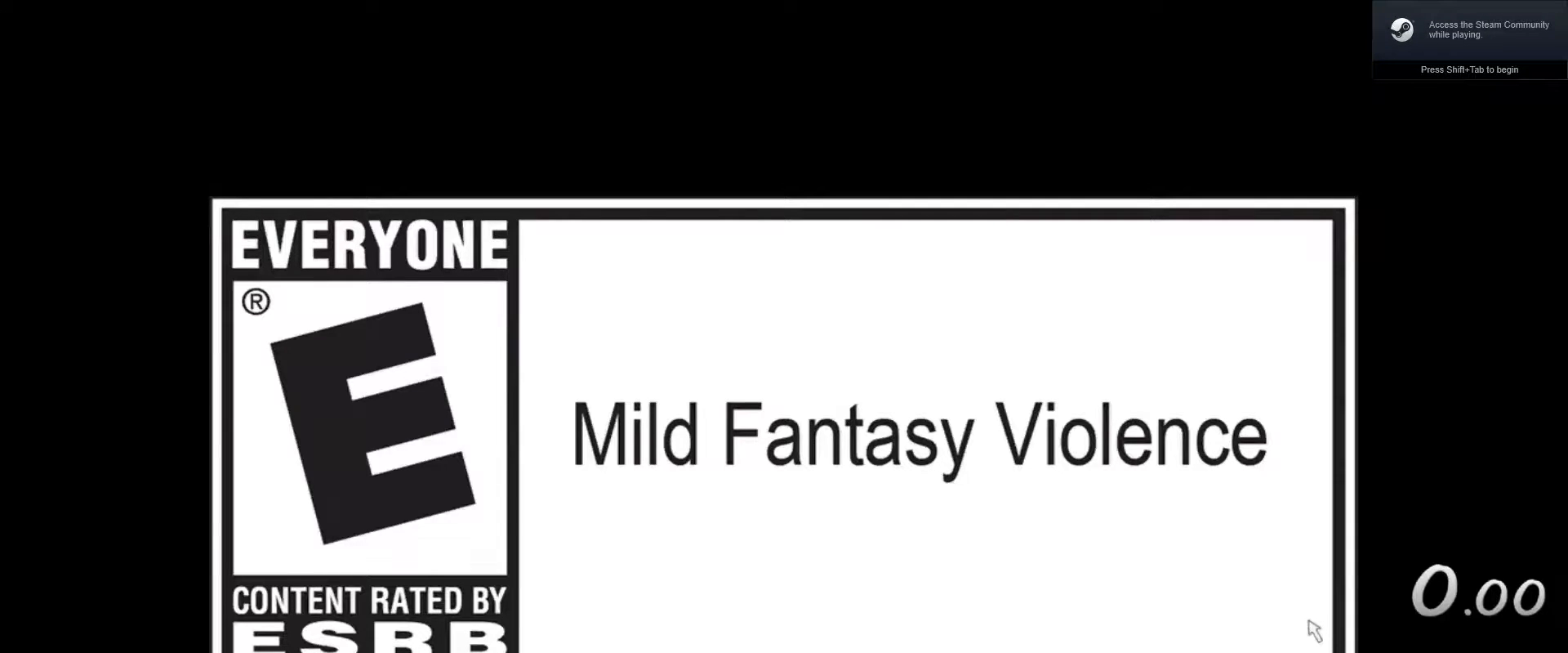
{"keys": ["a", "w"], "mouse": [], "events": [[67, "a", "up"], [67, "d", "down"], [67, "w", "up"], [100, "d", "up"], [200, "a", "down"], [250, "w", "down"], [300, "a", "up"], [300, "w", "up"], [333, "d", "down"], [383, "d", "up"], [433, "a", "down"], [483, "w", "down"]]}
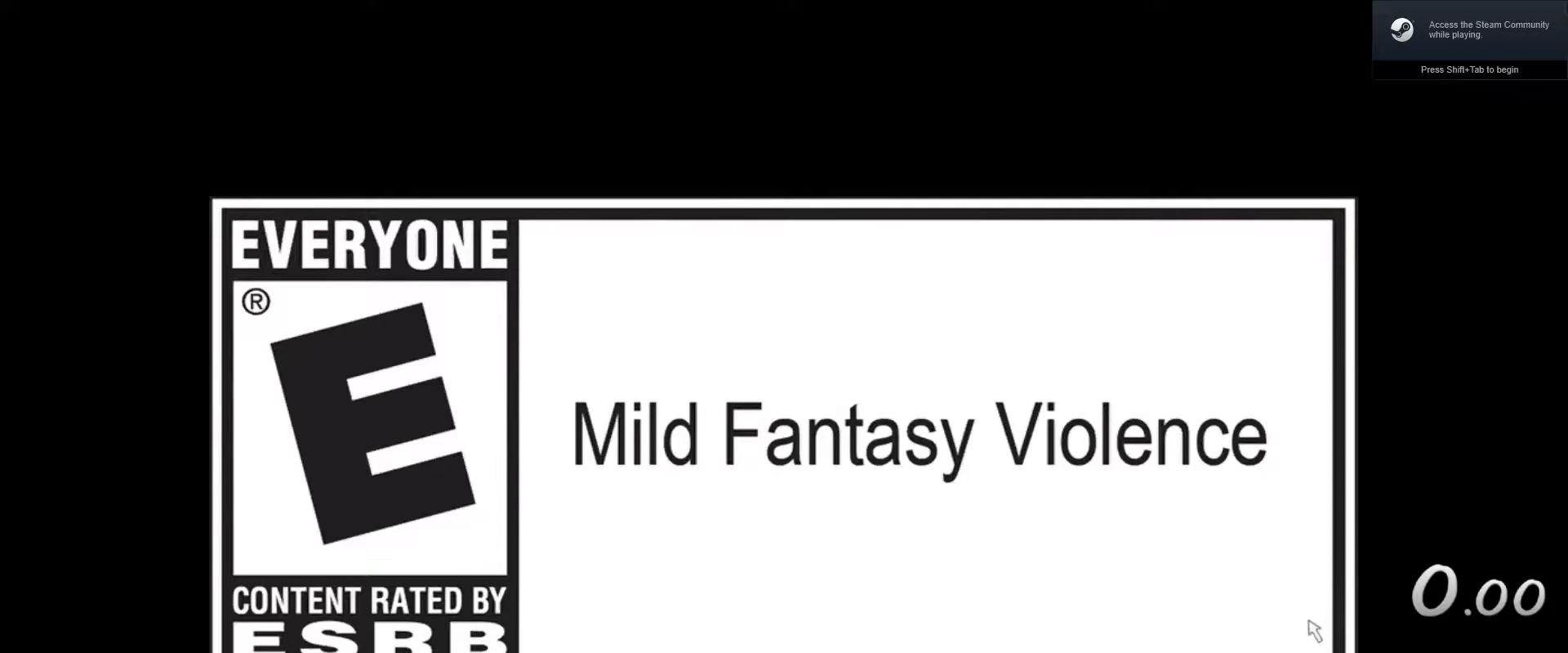
{"keys": ["a"], "mouse": [], "events": [[33, "w", "up"], [67, "a", "up"], [67, "d", "down"], [117, "d", "up"], [167, "a", "down"], [217, "w", "down"], [267, "w", "up"], [300, "a", "up"], [300, "d", "down"], [350, "d", "up"], [450, "a", "down"], [450, "w", "down"], [500, "w", "up"]]}
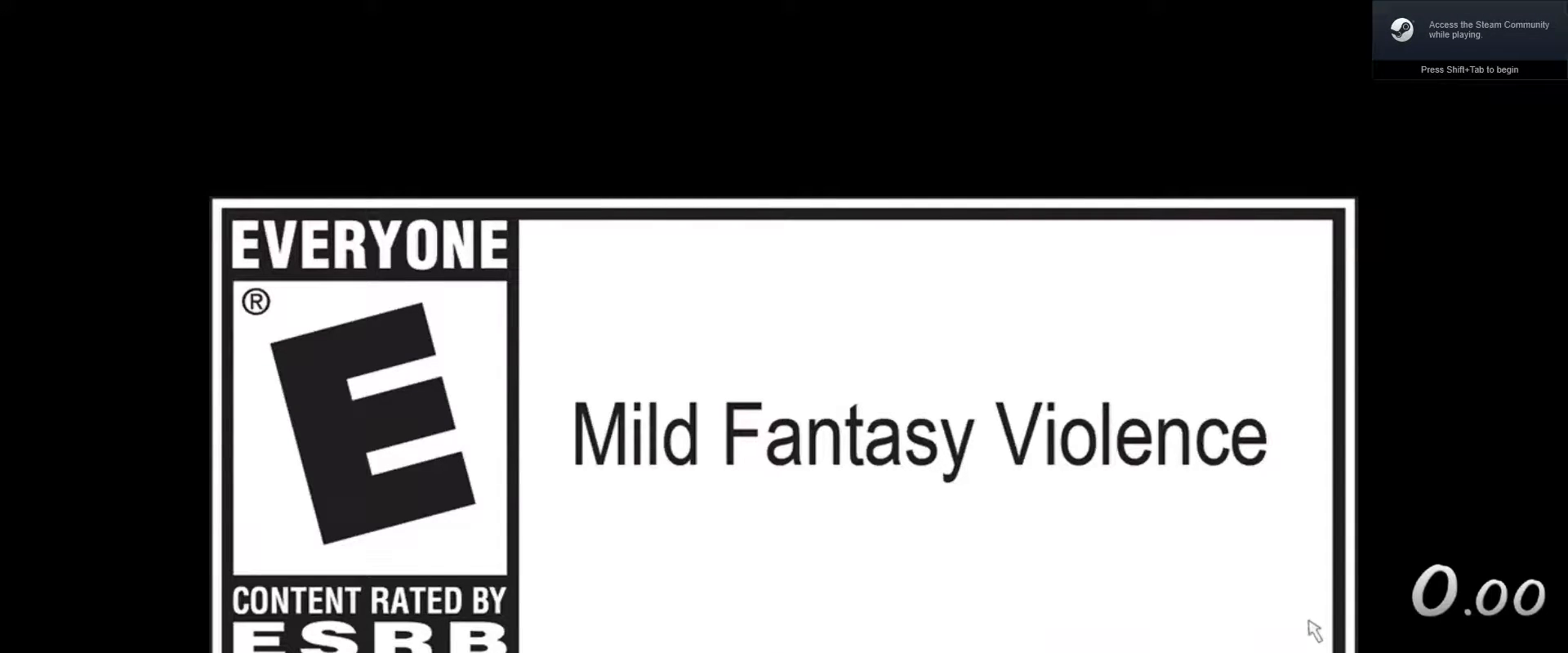
{"keys": [], "mouse": ["left"], "events": [[50, "a", "up"], [133, "a", "down"], [183, "w", "down"], [233, "a", "up"], [233, "d", "down"], [233, "w", "up"], [283, "d", "up"], [417, "mouse_left", "down"]]}
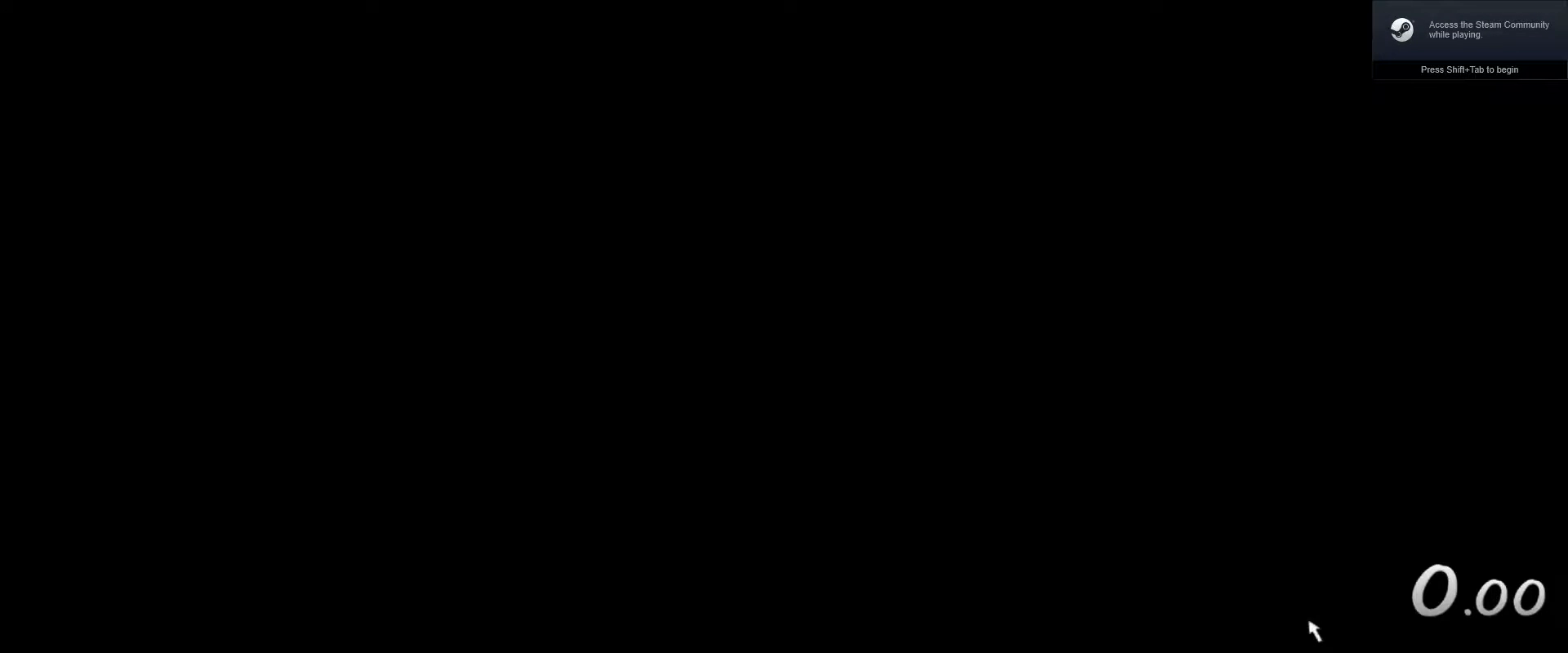
{"keys": [], "mouse": [], "events": [[17, "mouse_left", "up"], [50, "space", "down"], [100, "space", "up"], [300, "space", "down"], [333, "space", "up"], [383, "space", "down"], [433, "space", "up"]]}
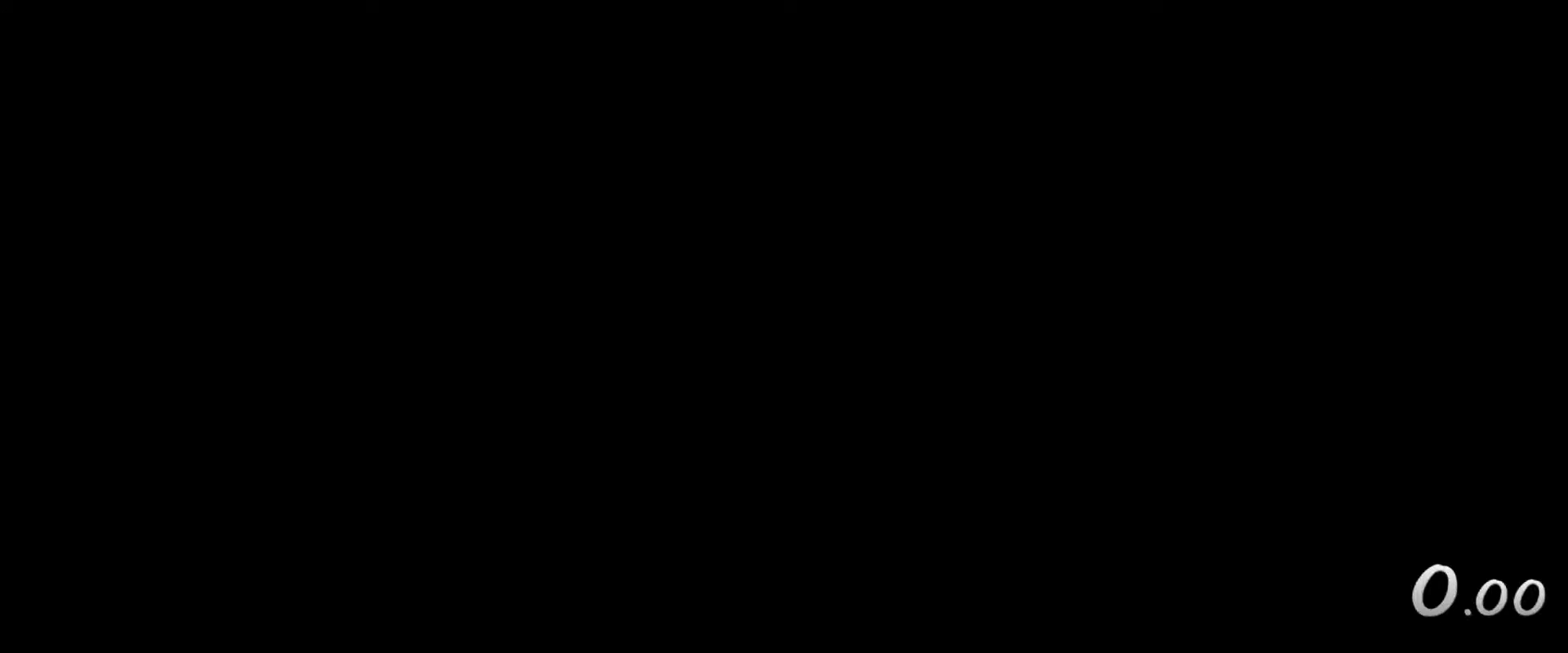
{"keys": ["space"], "mouse": [], "events": [[217, "space", "down"], [267, "space", "up"], [400, "space", "down"], [450, "space", "up"], [500, "space", "down"]]}
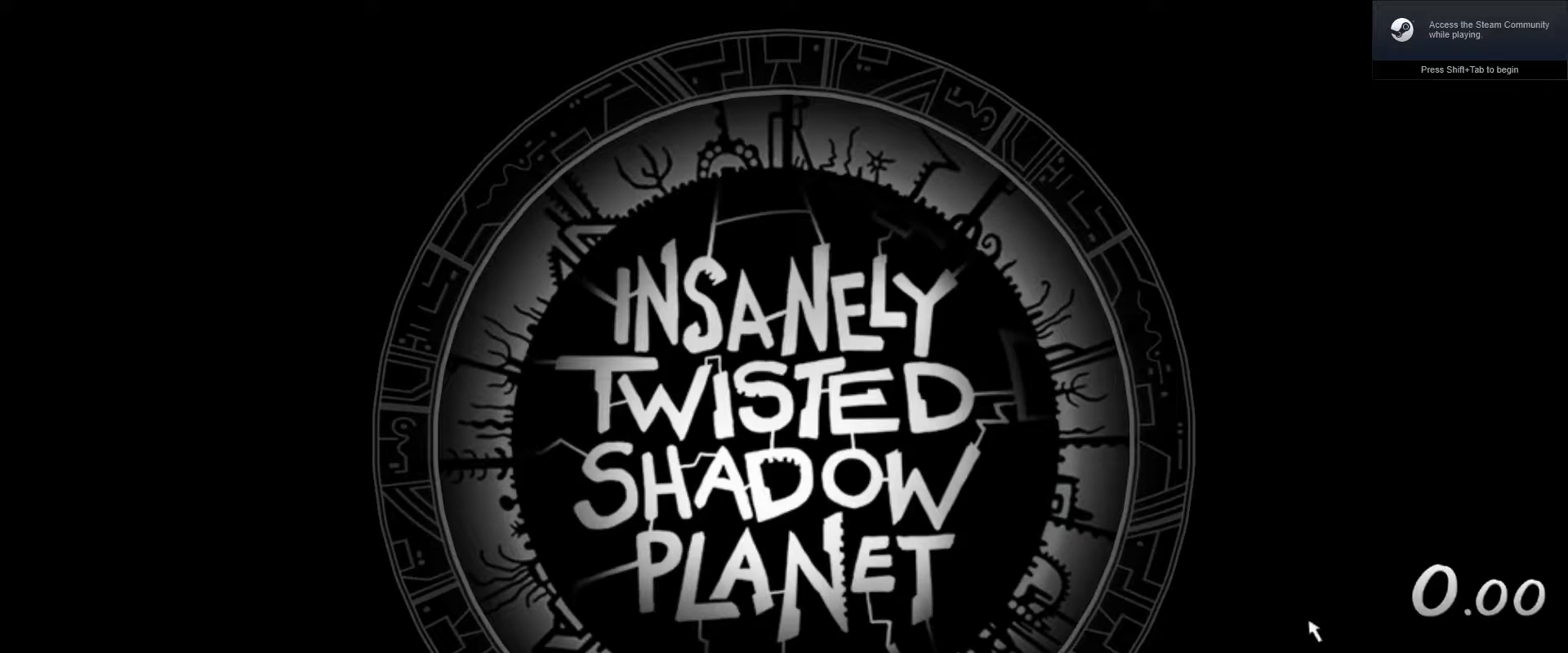
{"keys": [], "mouse": [], "events": [[50, "space", "up"]]}
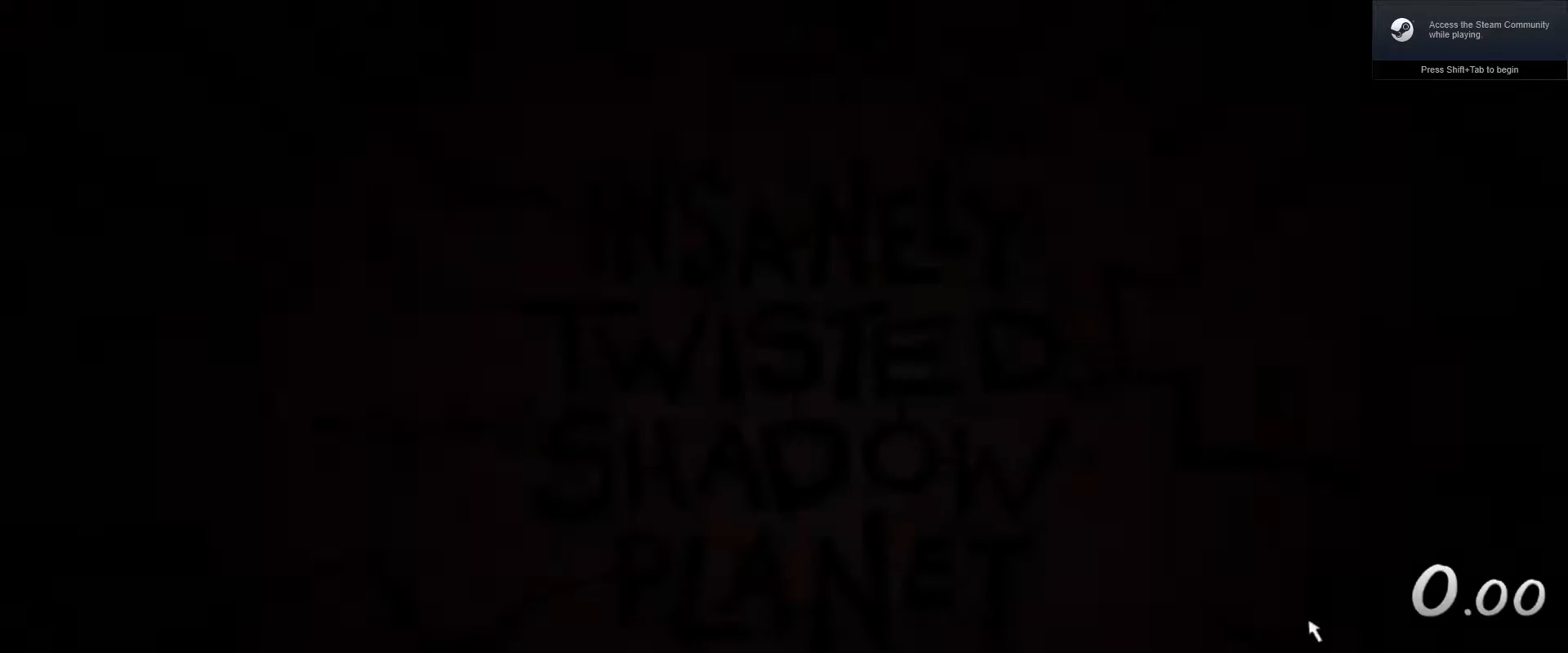
{"keys": [], "mouse": [], "events": []}
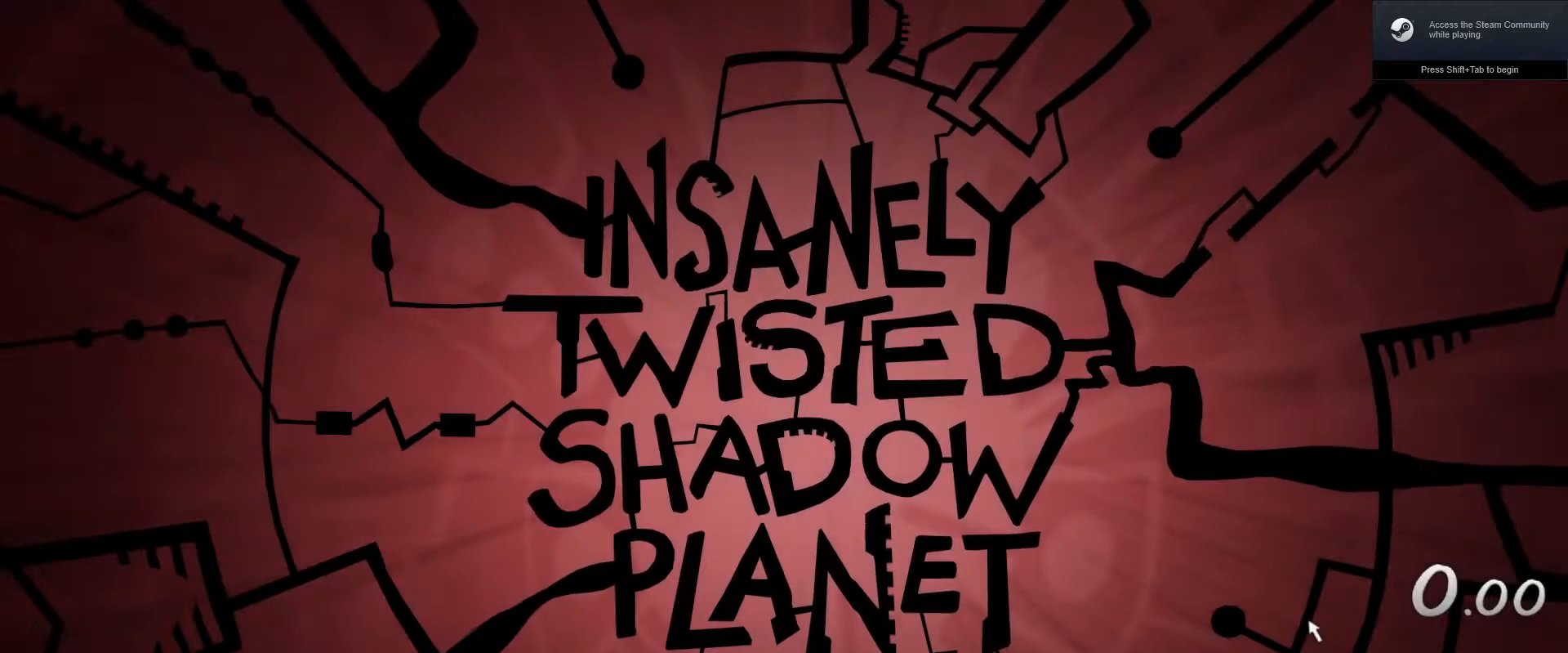
{"keys": [], "mouse": [], "events": [[67, "space", "down"], [117, "space", "up"], [300, "space", "down"], [350, "space", "up"]]}
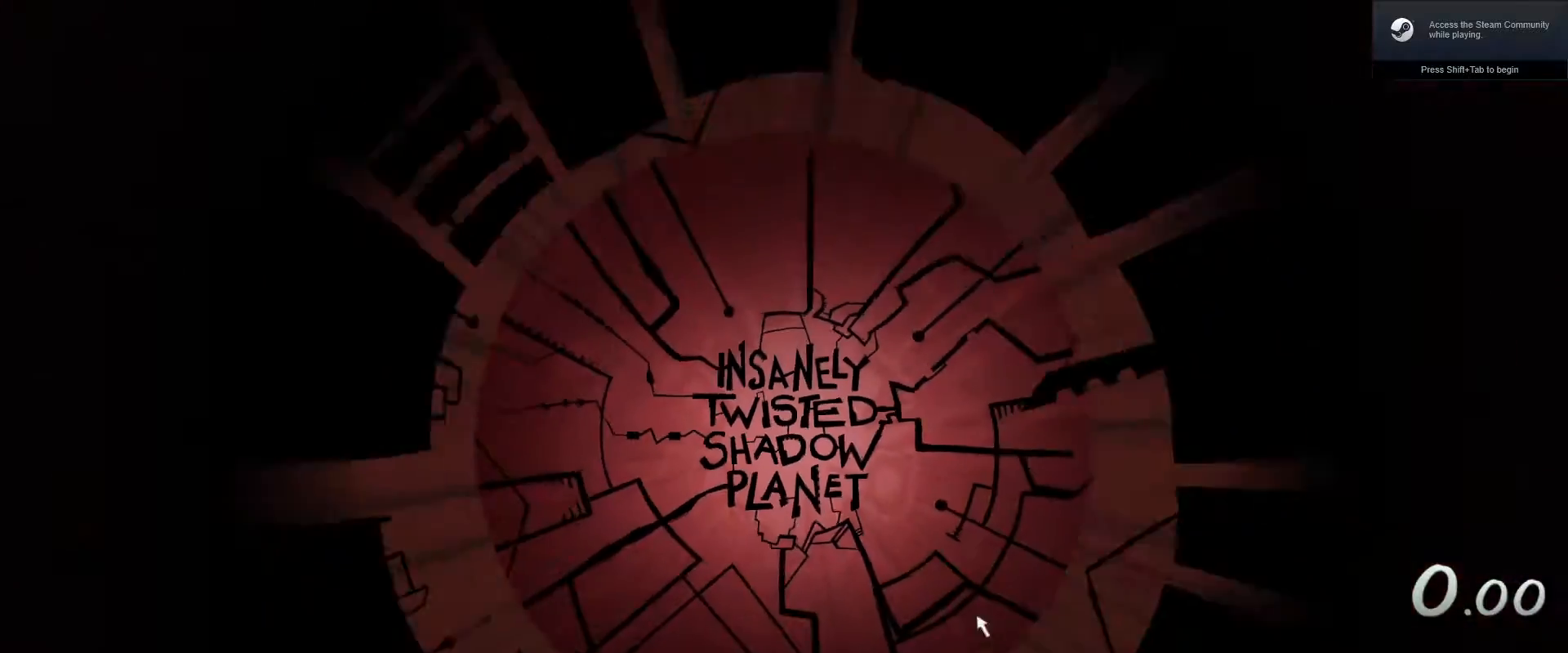
{"keys": [], "mouse": [], "events": [[50, "space", "down"], [83, "space", "up"], [133, "space", "down"], [183, "space", "up"]]}
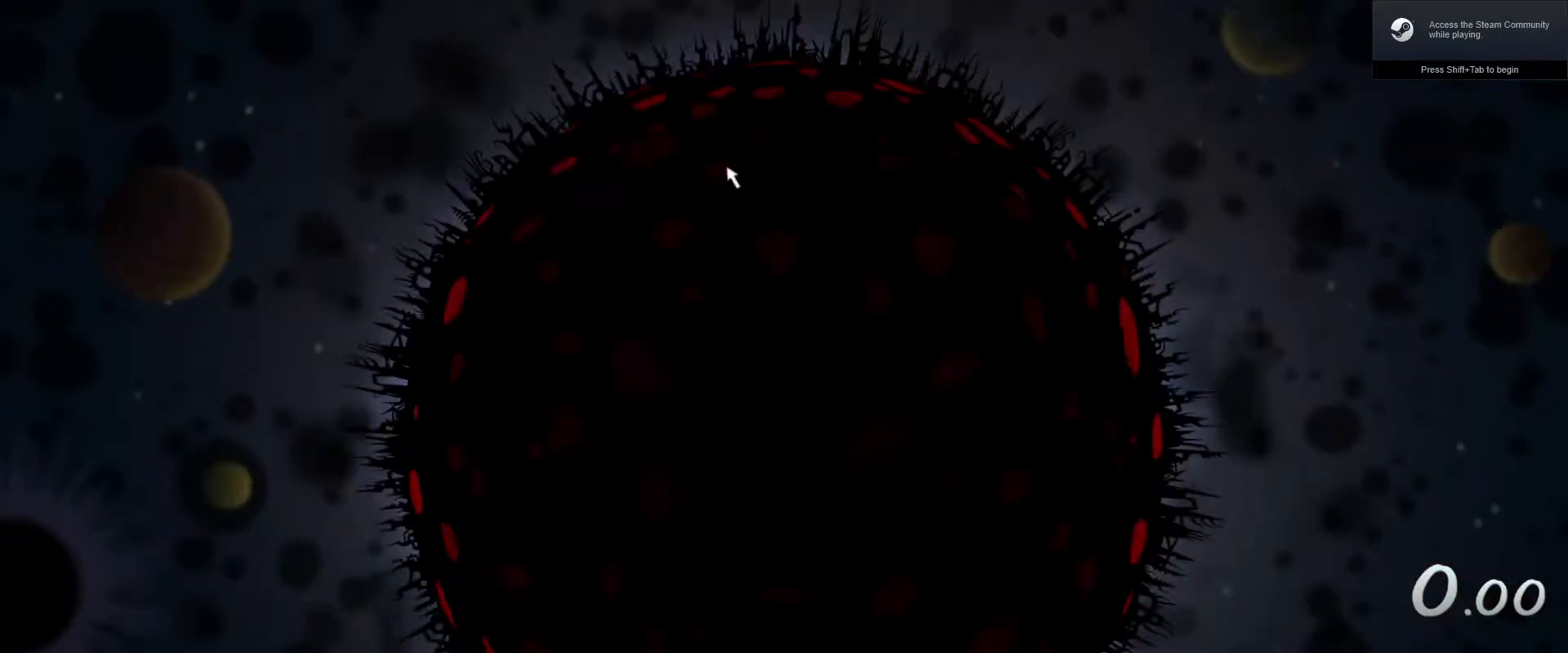
{"keys": [], "mouse": [], "events": []}
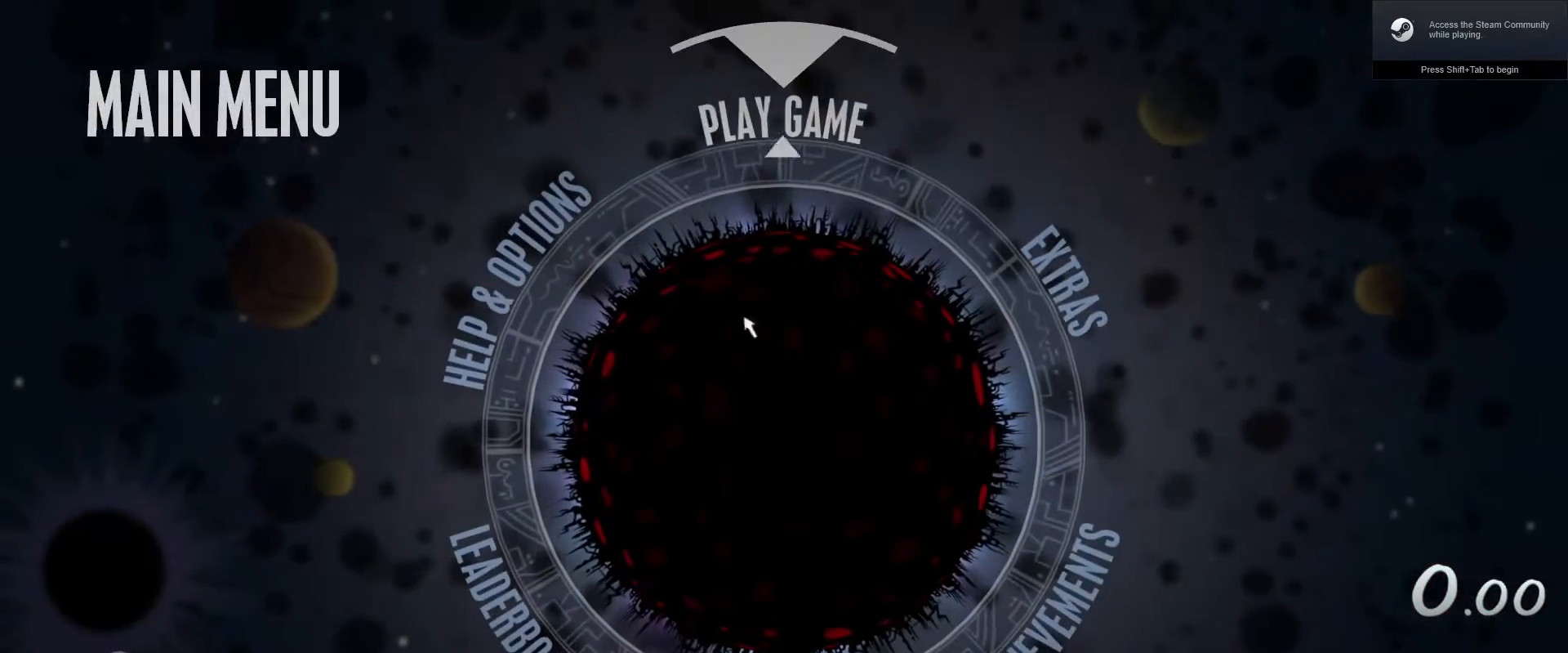
{"keys": [], "mouse": [], "events": [[300, "mouse_left", "down"], [400, "mouse_left", "up"]]}
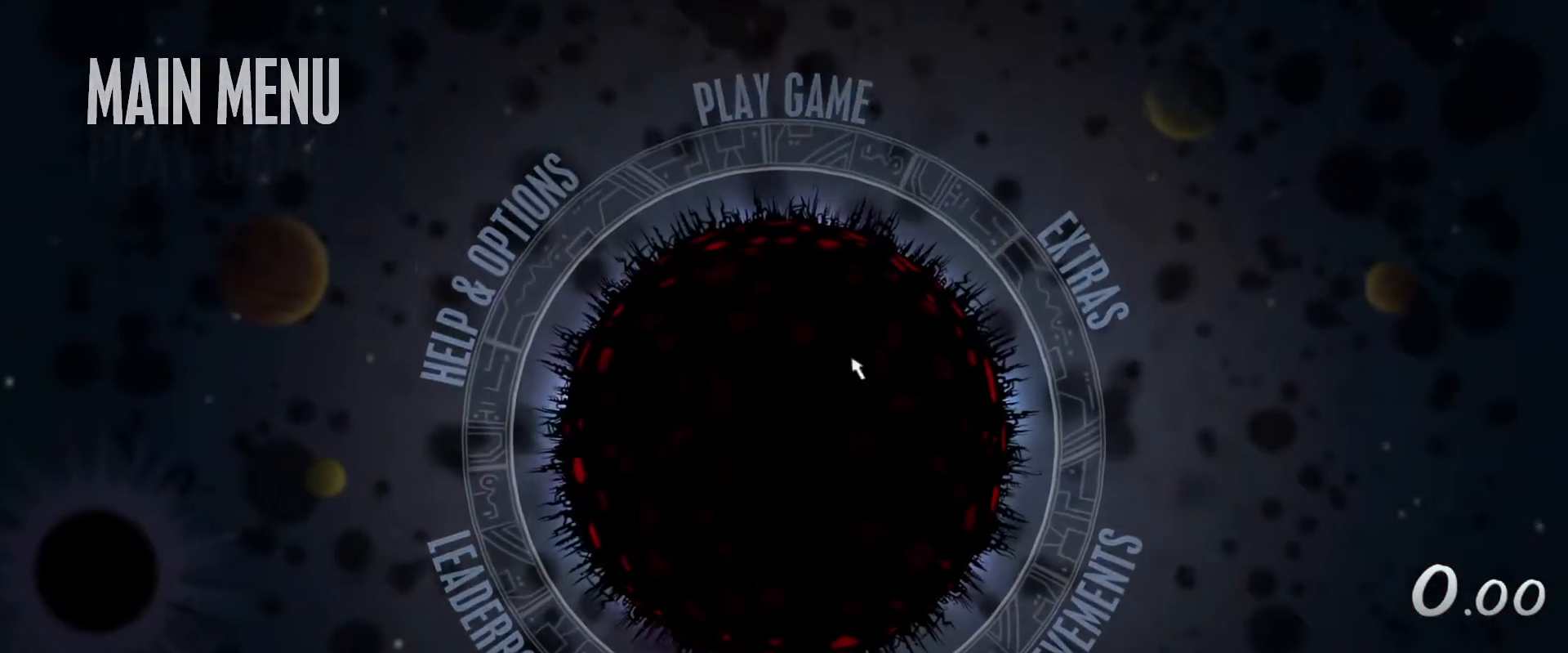
{"keys": [], "mouse": [], "events": []}
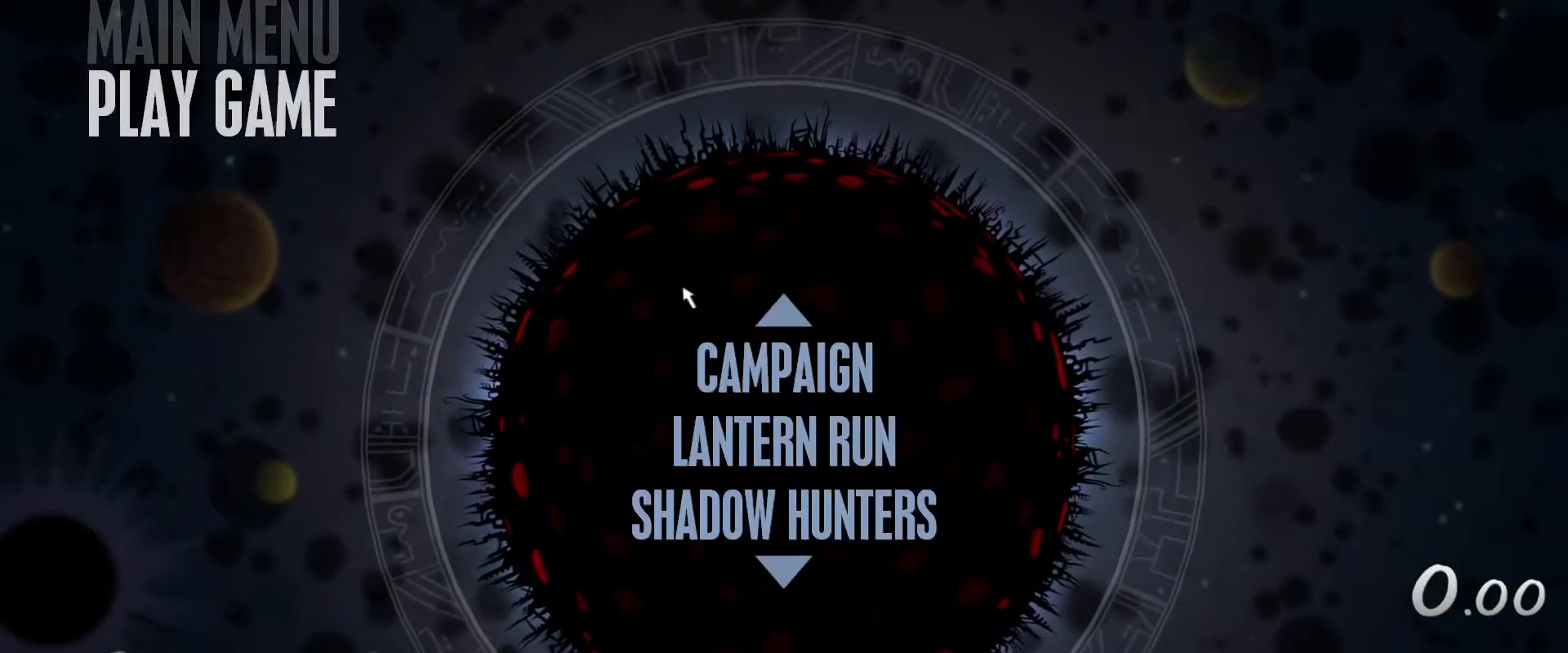
{"keys": [], "mouse": [], "events": [[383, "mouse_left", "down"], [483, "mouse_left", "up"]]}
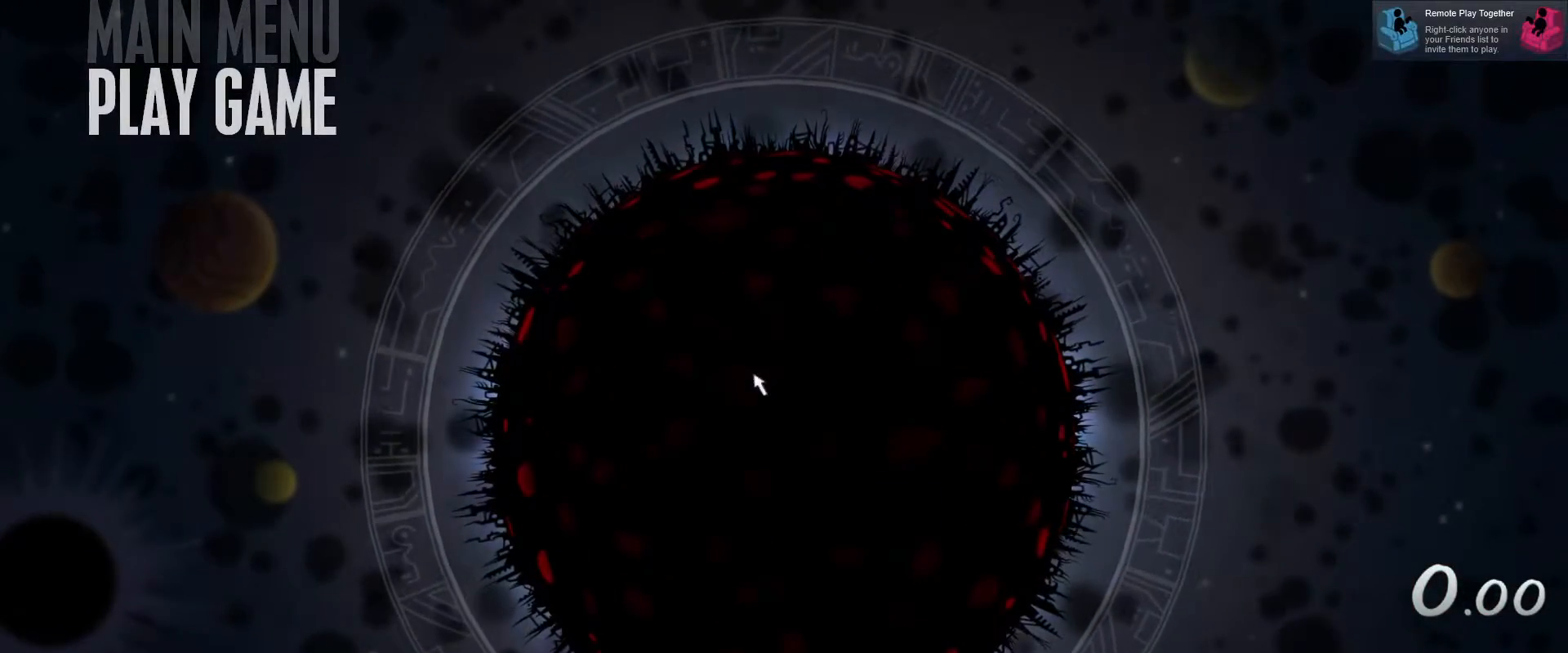
{"keys": [], "mouse": [], "events": []}
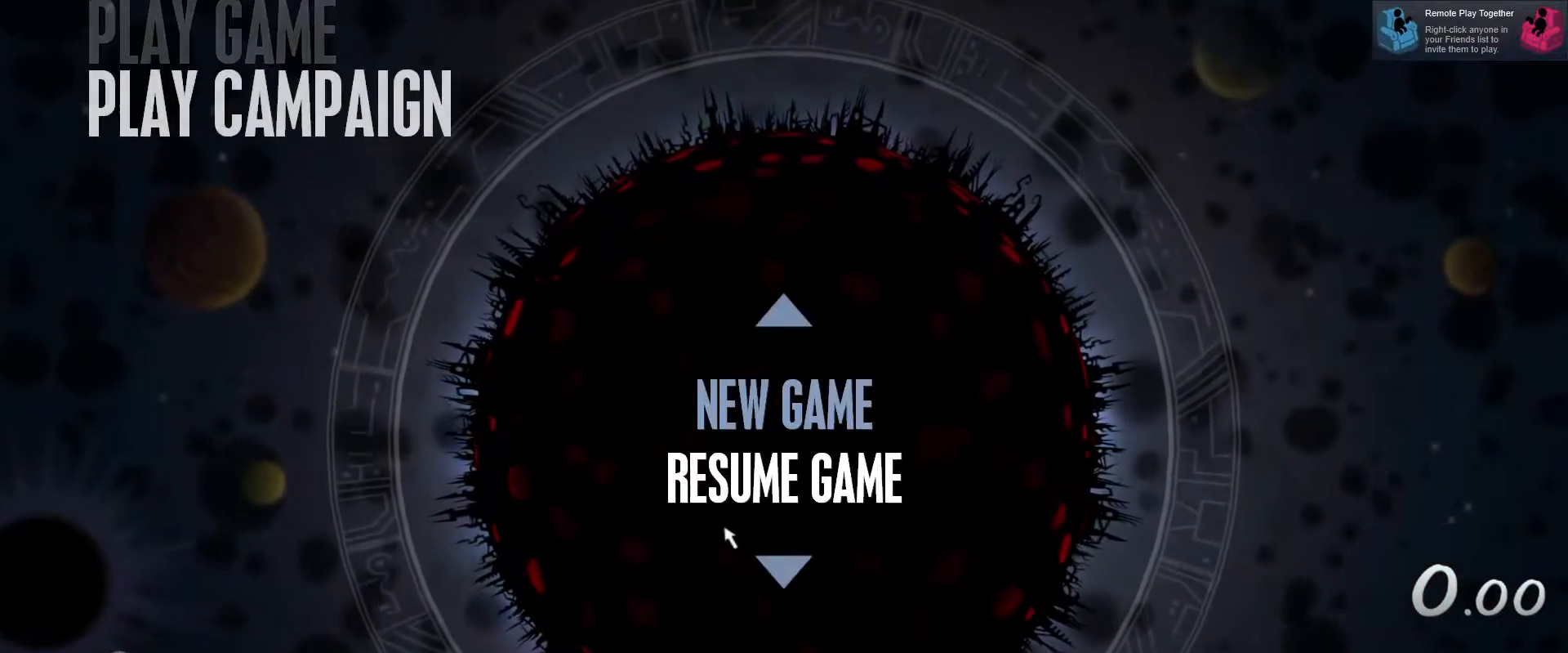
{"keys": [], "mouse": ["left"], "events": [[467, "mouse_left", "down"]]}
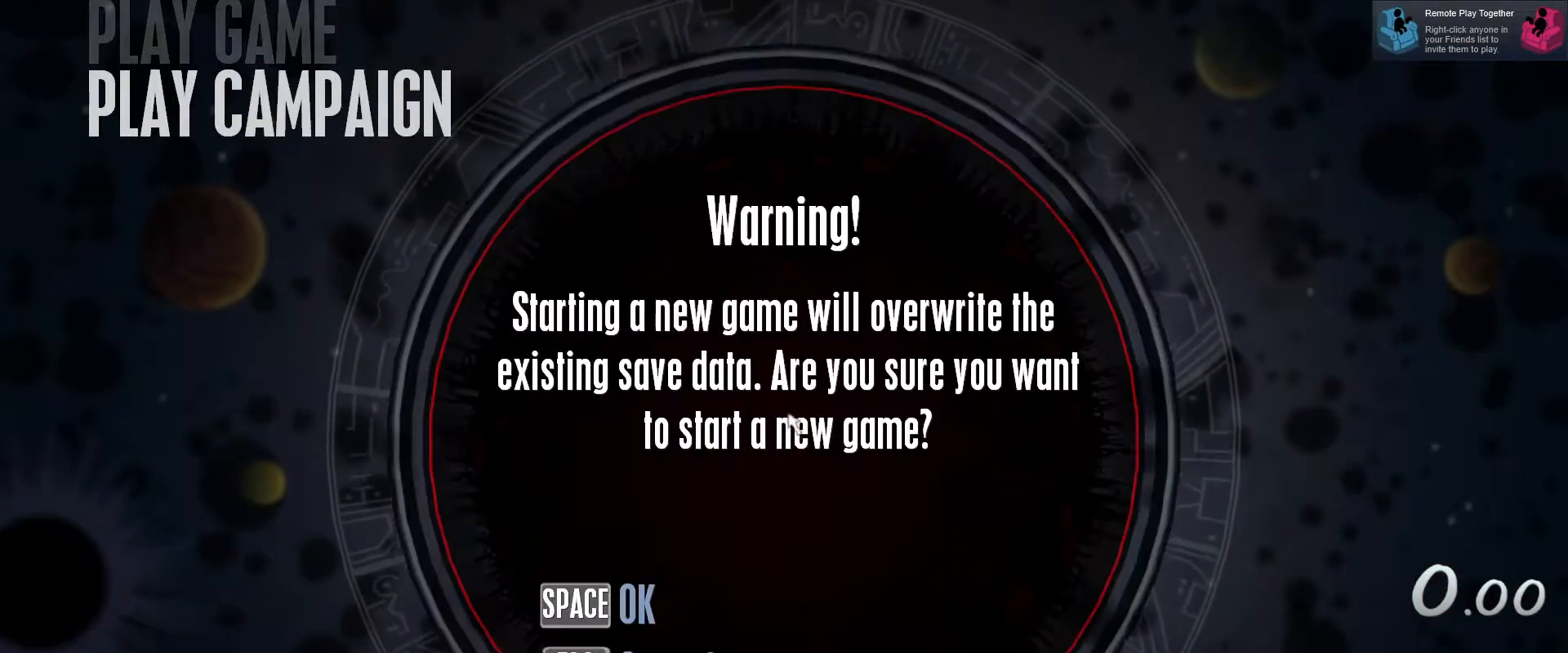
{"keys": [], "mouse": [], "events": [[67, "mouse_left", "up"]]}
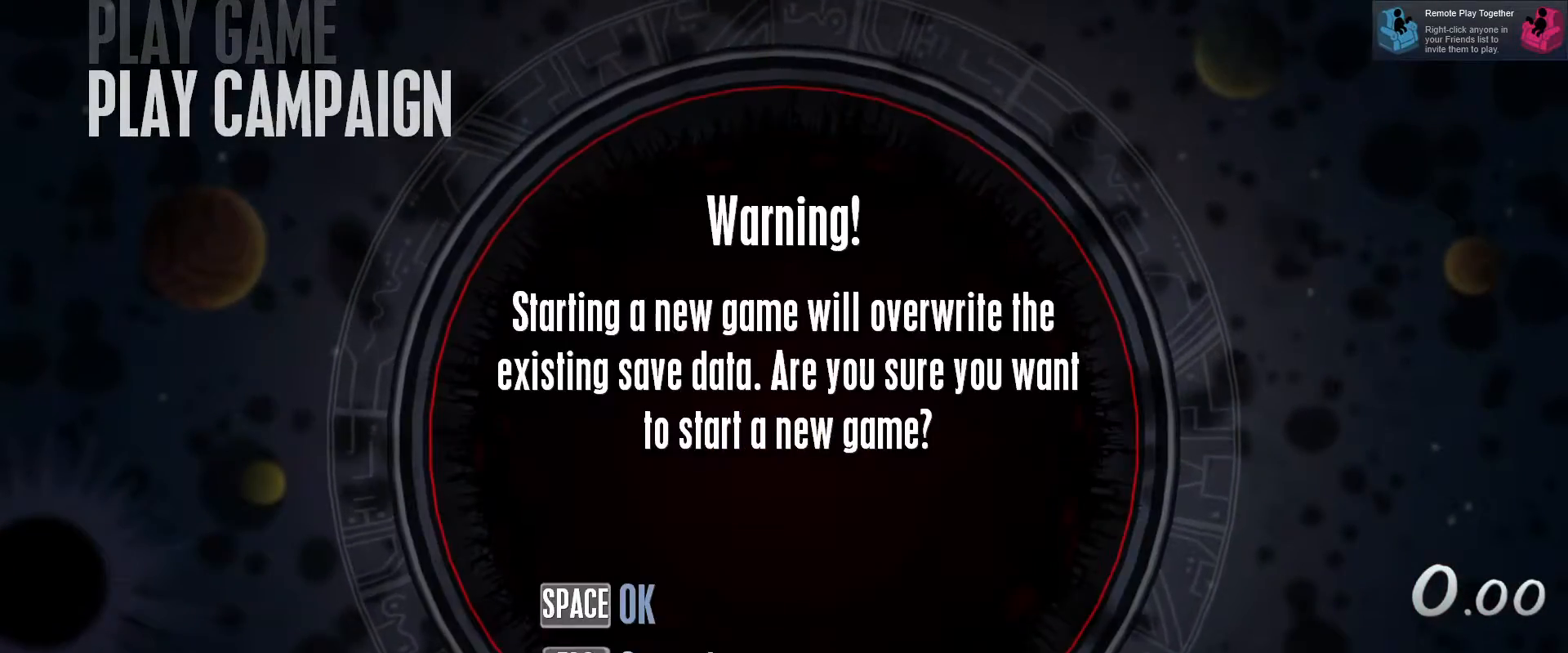
{"keys": [], "mouse": [], "events": [[33, "space", "down"], [67, "space", "up"]]}
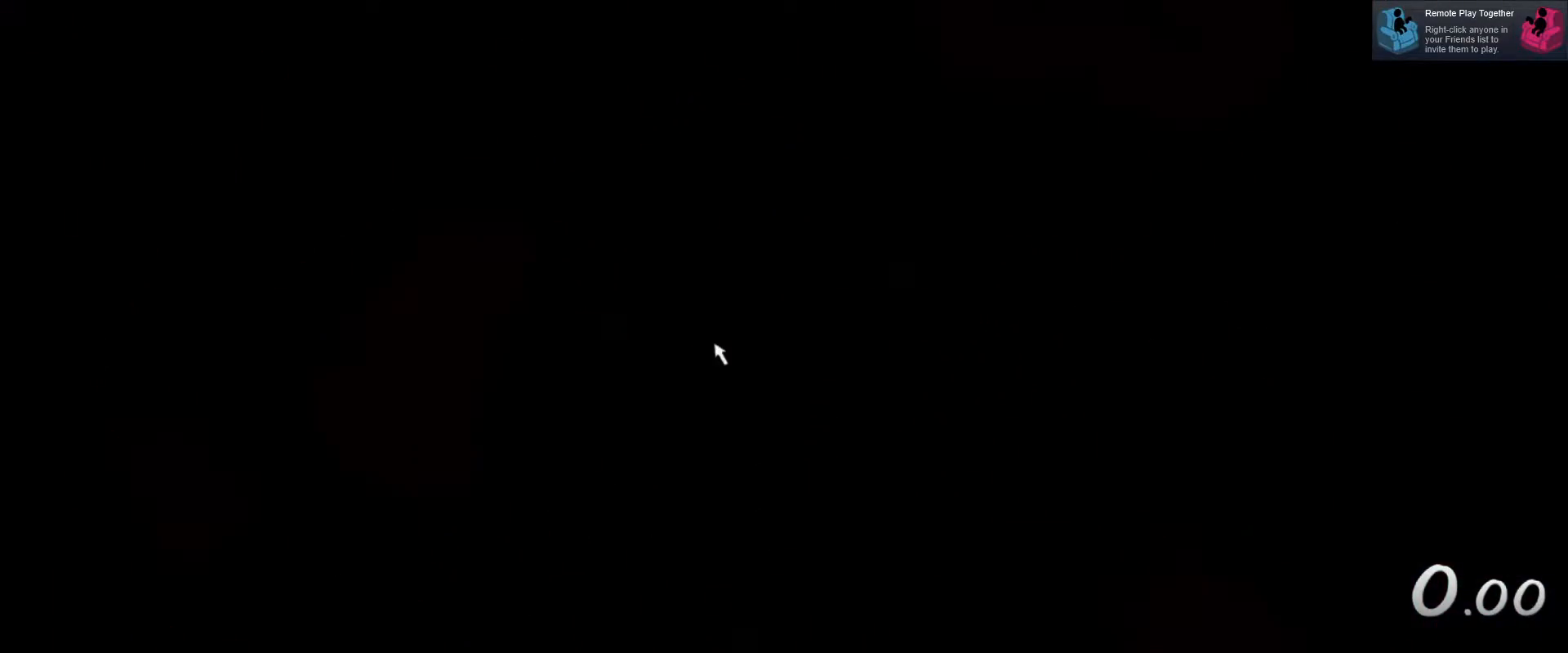
{"keys": [], "mouse": [], "events": []}
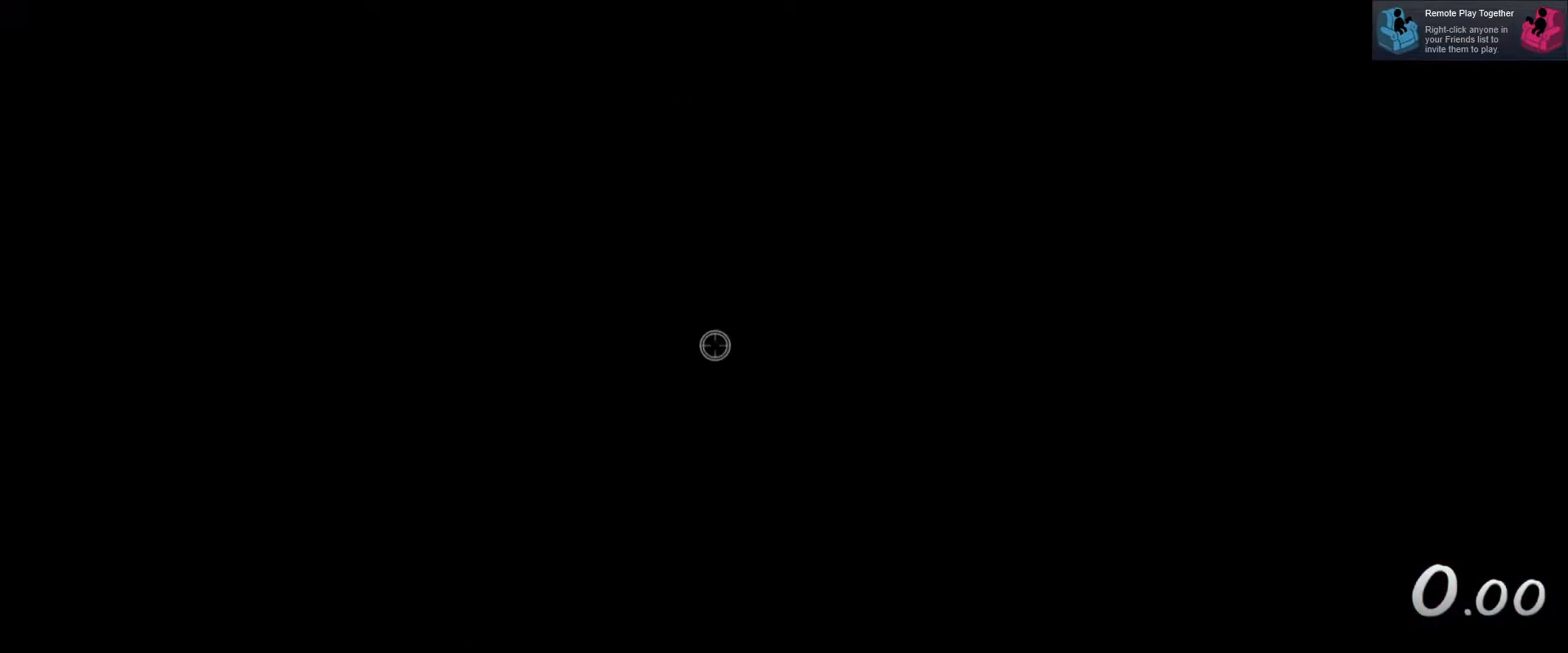
{"keys": [], "mouse": [], "events": []}
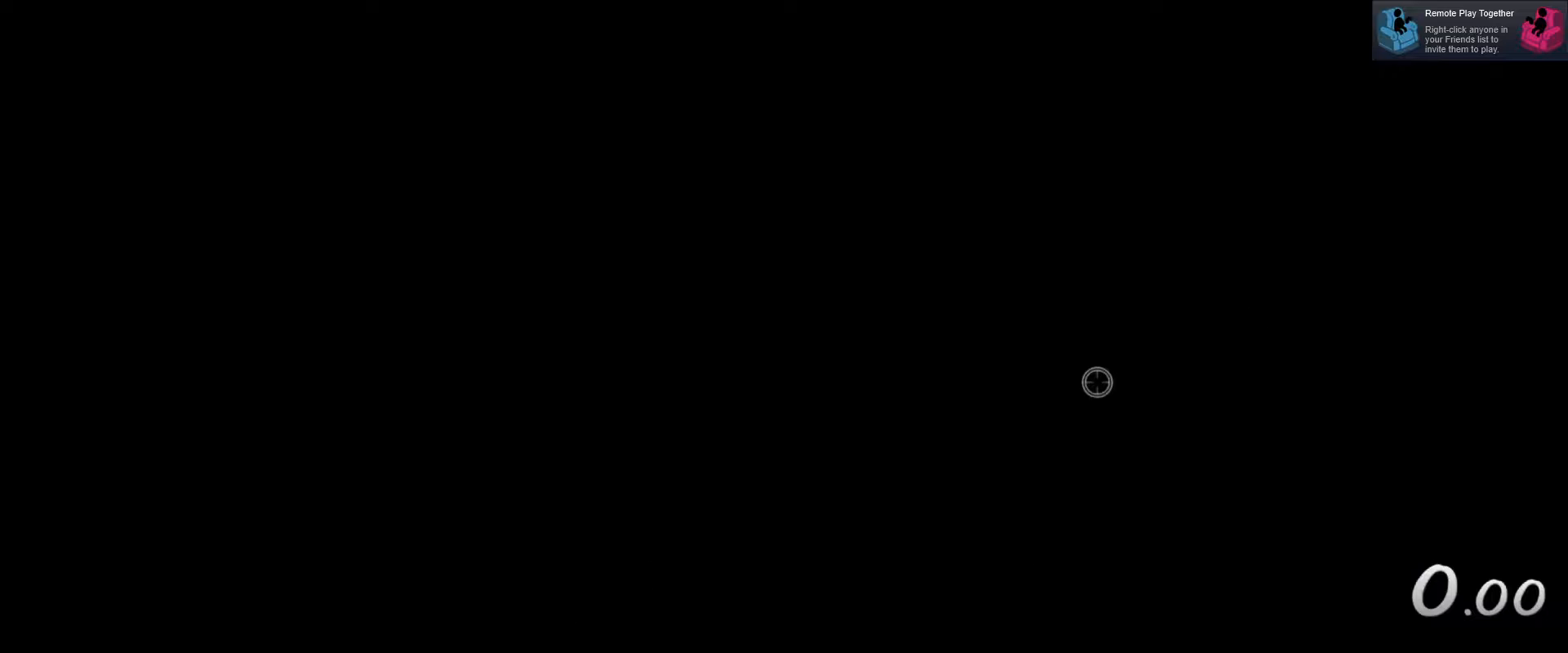
{"keys": [], "mouse": [], "events": []}
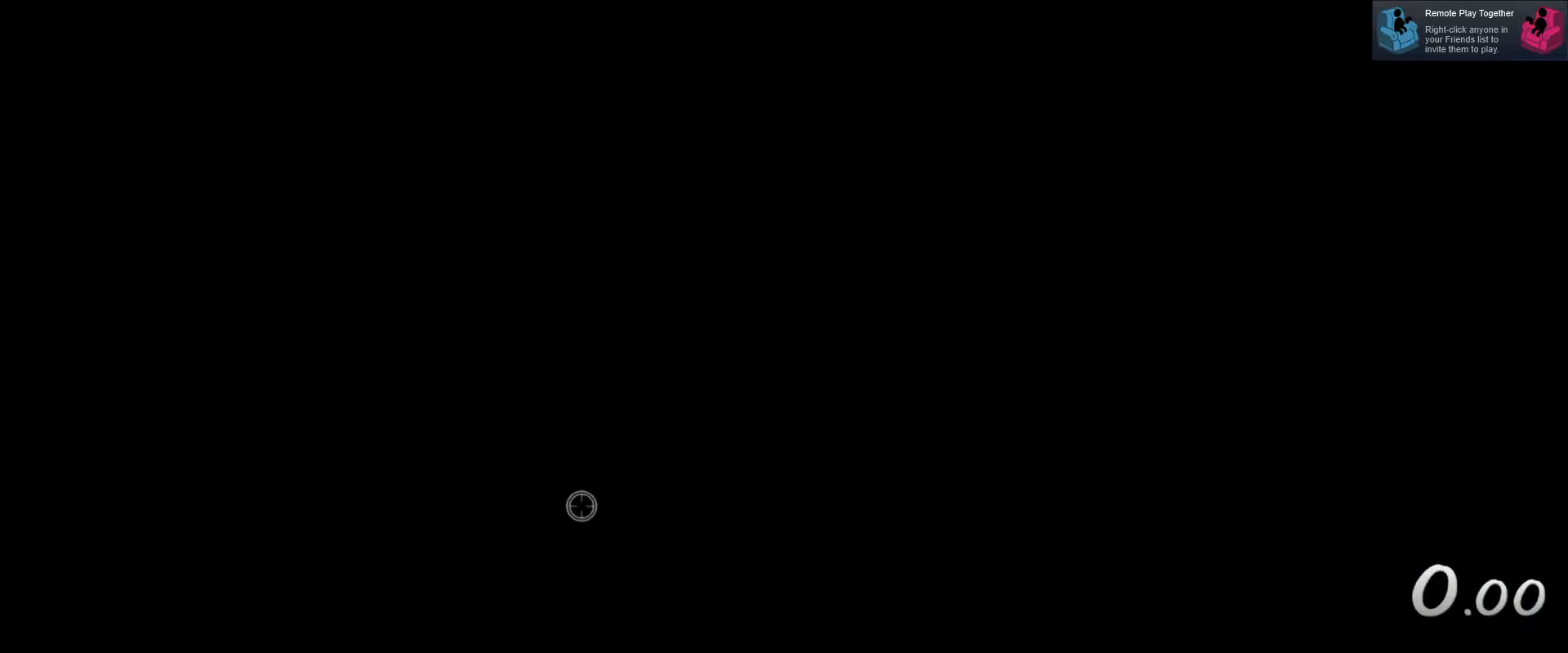
{"keys": [], "mouse": [], "events": []}
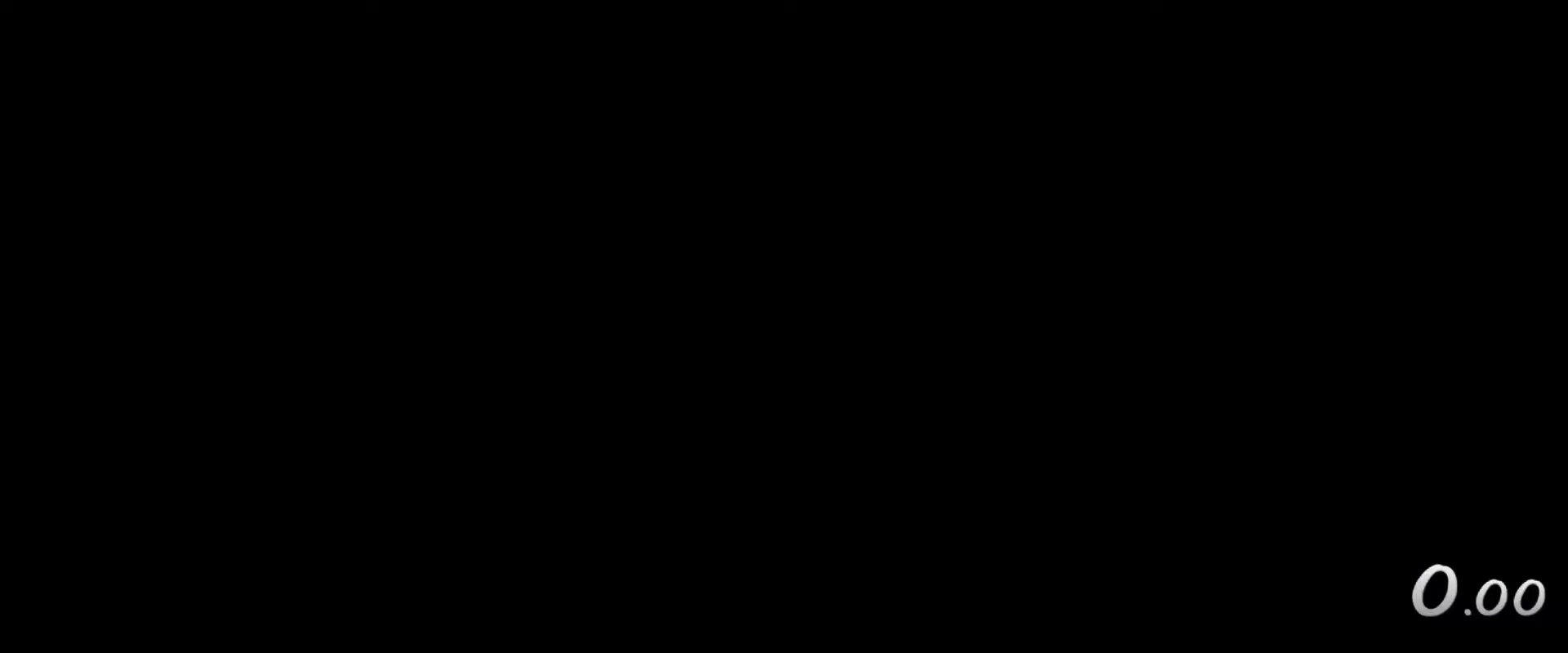
{"keys": [], "mouse": [], "events": []}
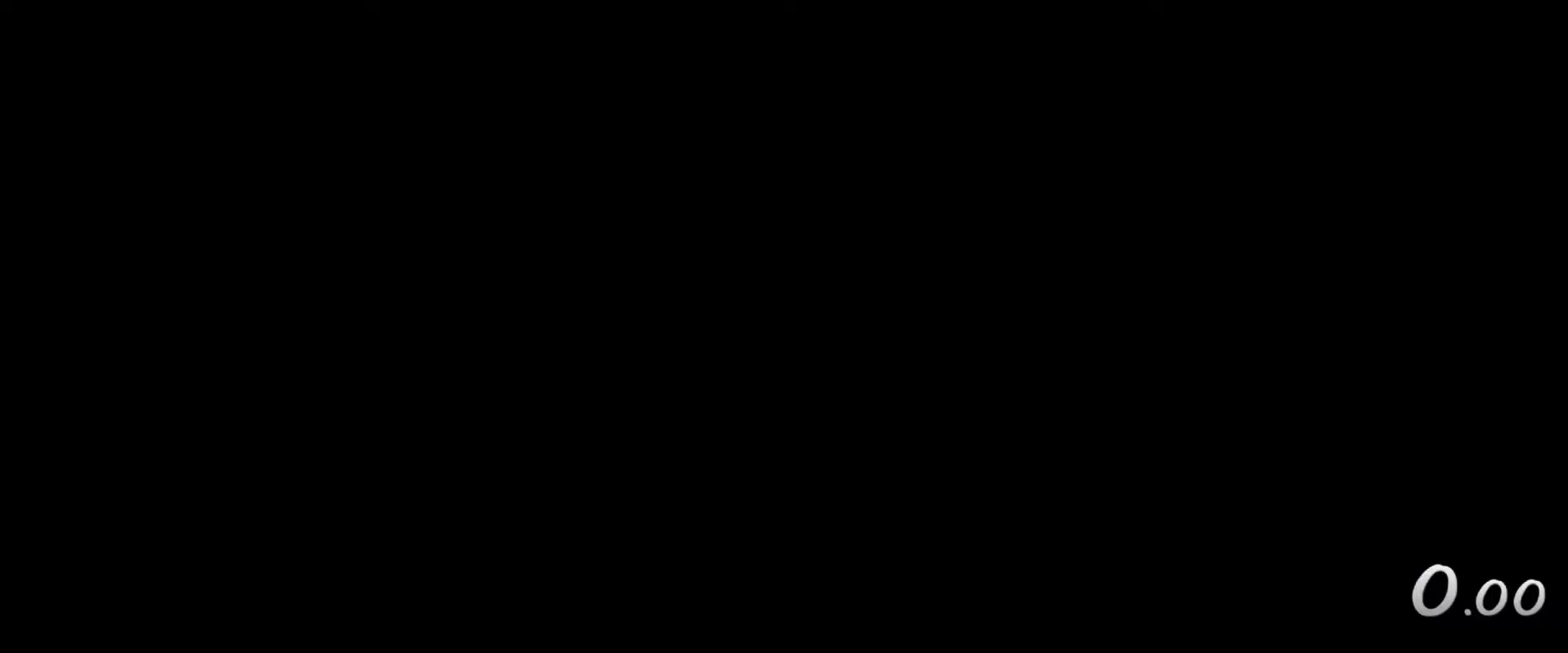
{"keys": [], "mouse": [], "events": []}
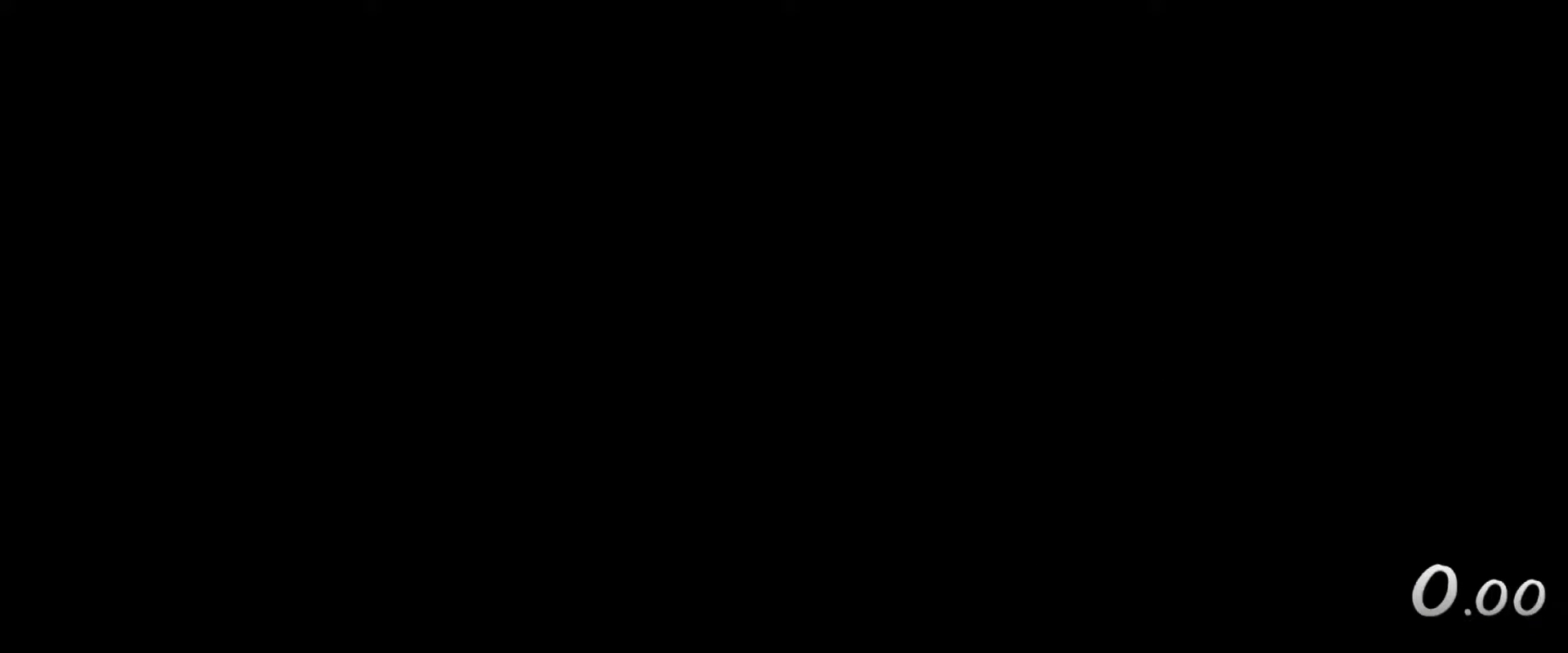
{"keys": [], "mouse": [], "events": [[283, "escape", "down"], [467, "escape", "up"]]}